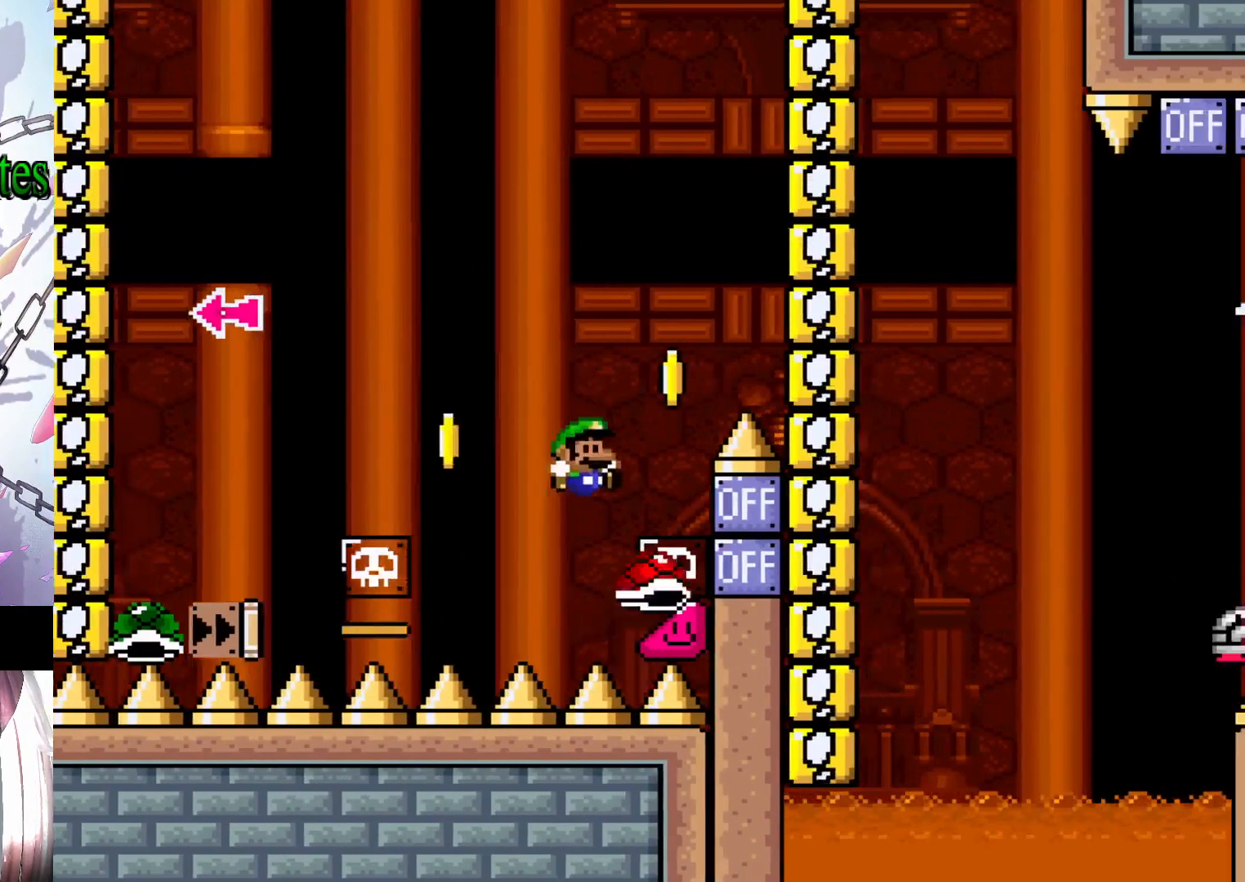
Gameplay with a controller (Nintendo layout); each line is a JSON object with the inputs held at the frame after it. "events" lists button and stick changes between this image and that frame as [ms after this image, input, new state], when the widget could be followed in between. Not read: L3 R3.
{"buttons": ["B", "Y", "DPAD_RIGHT"], "events": []}
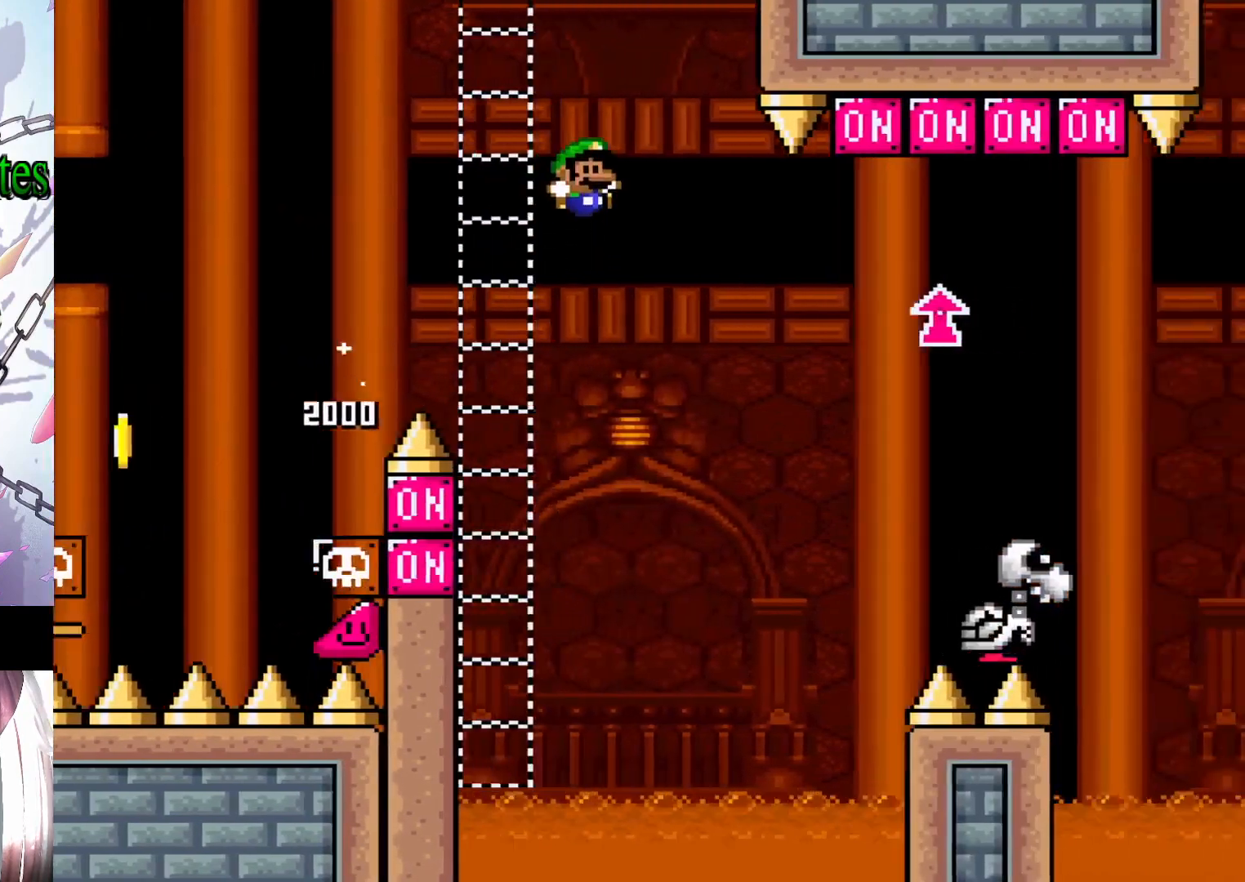
{"buttons": ["B", "Y", "R1", "DPAD_UP", "DPAD_RIGHT"], "events": [[267, "R1", "down"], [400, "DPAD_UP", "down"]]}
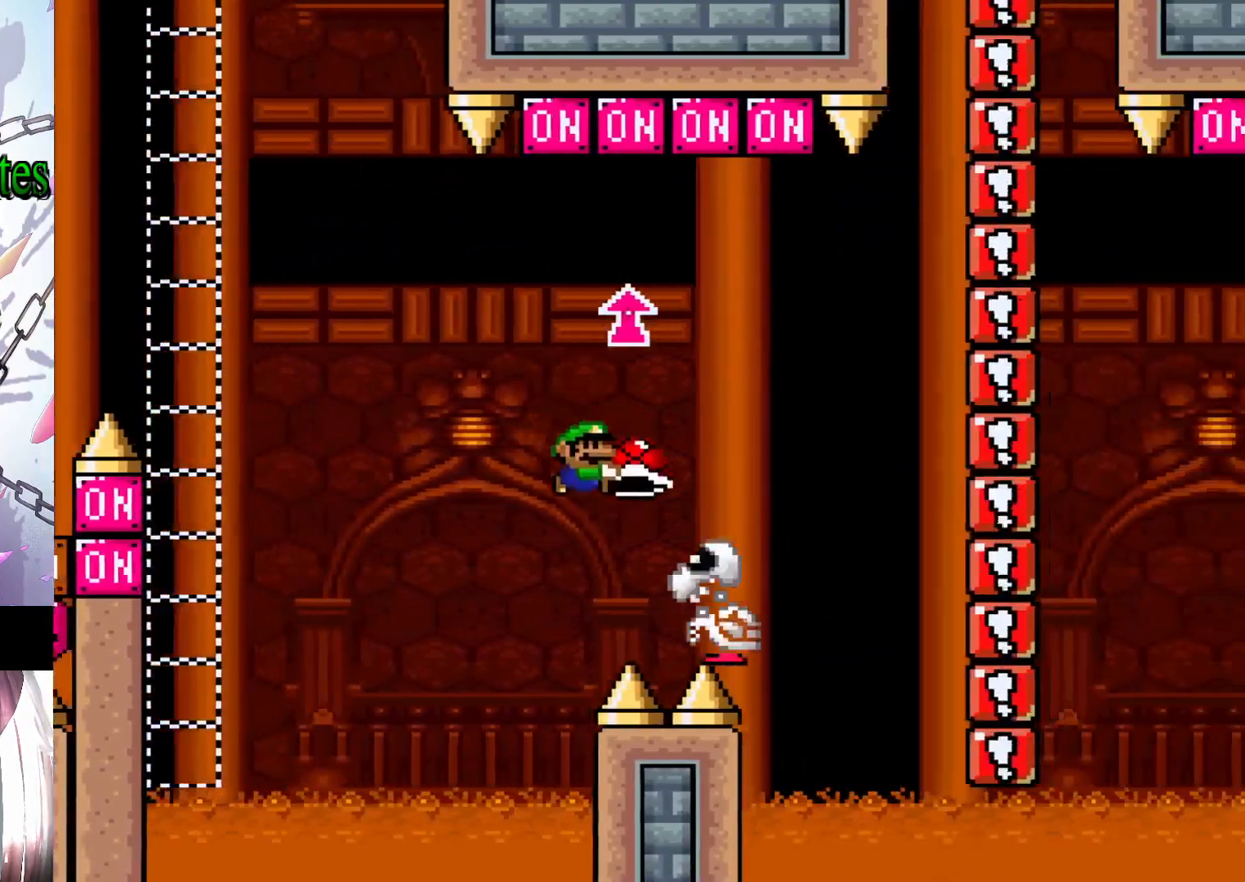
{"buttons": ["B", "Y", "R1", "DPAD_UP", "DPAD_RIGHT"], "events": [[100, "R1", "up"], [100, "Y", "up"], [200, "Y", "down"], [400, "R1", "down"]]}
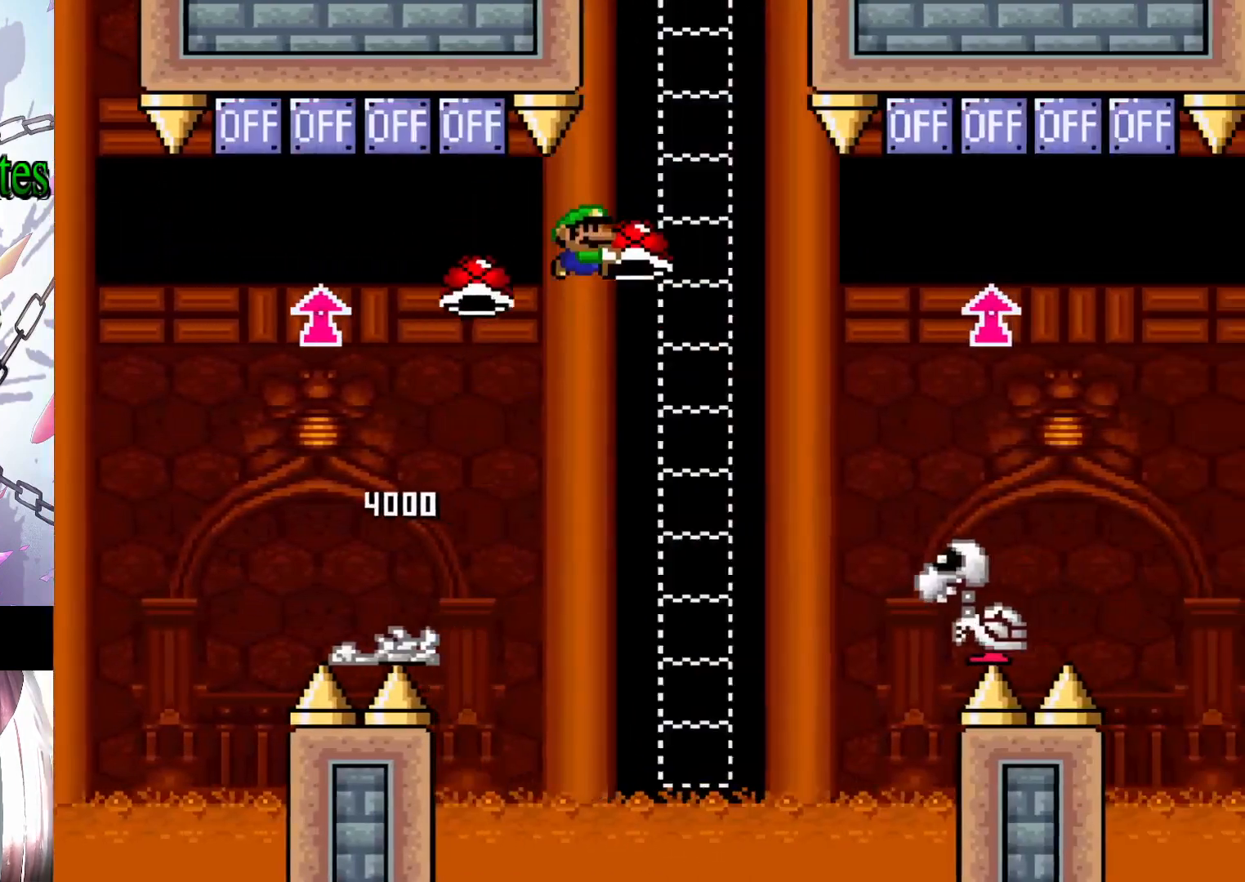
{"buttons": ["B", "Y", "DPAD_UP", "DPAD_RIGHT"], "events": [[500, "R1", "up"]]}
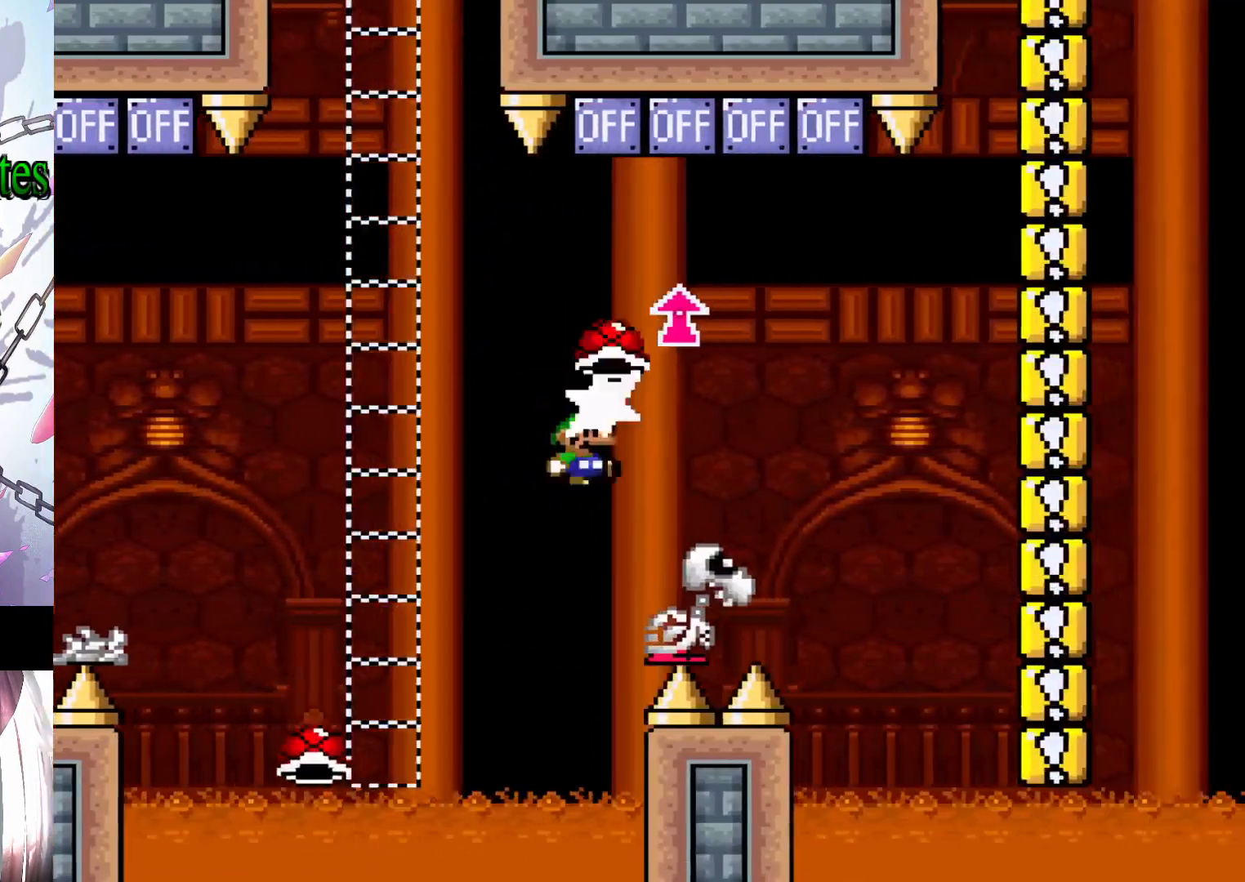
{"buttons": ["B", "Y", "R1", "DPAD_RIGHT"], "events": [[33, "DPAD_UP", "up"], [33, "Y", "up"], [100, "Y", "down"], [333, "R1", "down"]]}
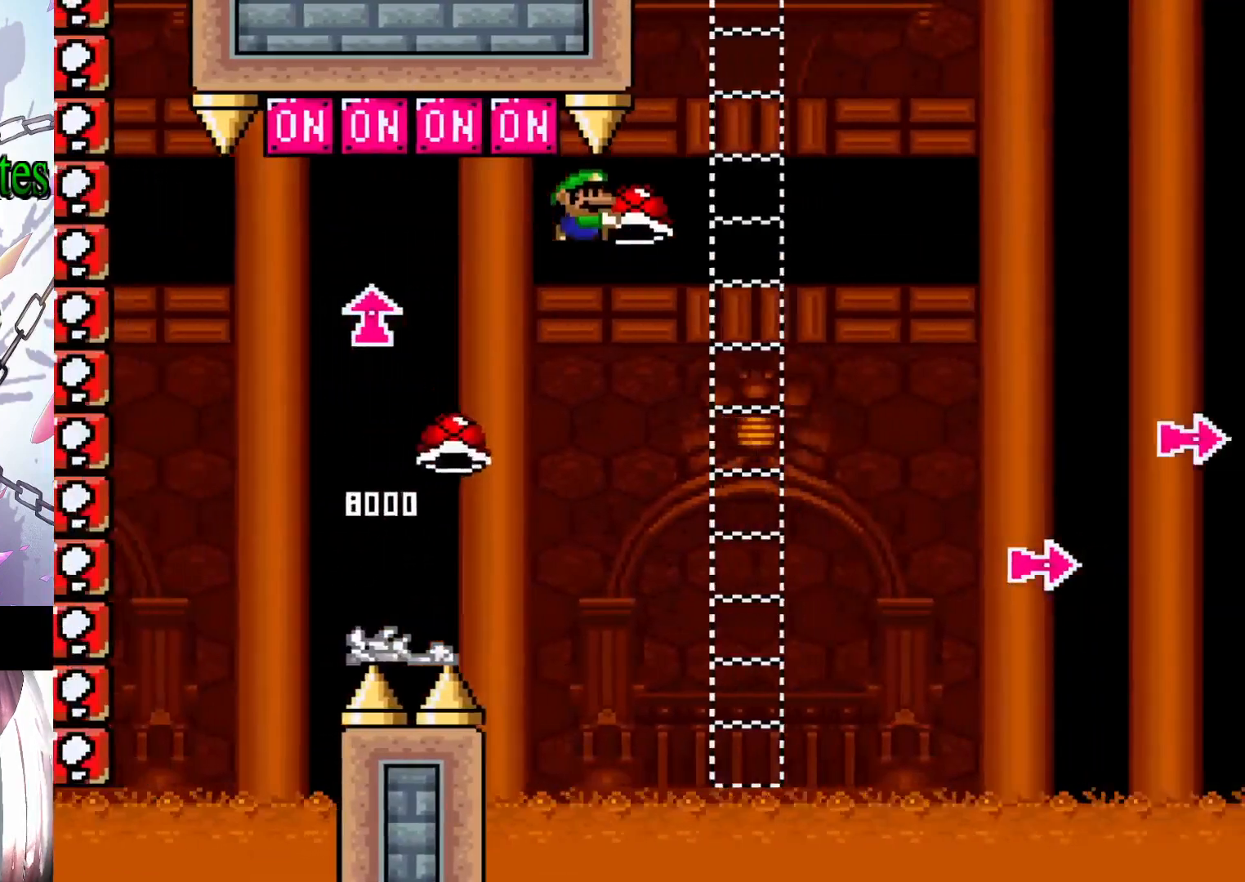
{"buttons": ["B", "Y", "DPAD_RIGHT"], "events": [[67, "R1", "up"], [67, "Y", "up"], [167, "Y", "down"]]}